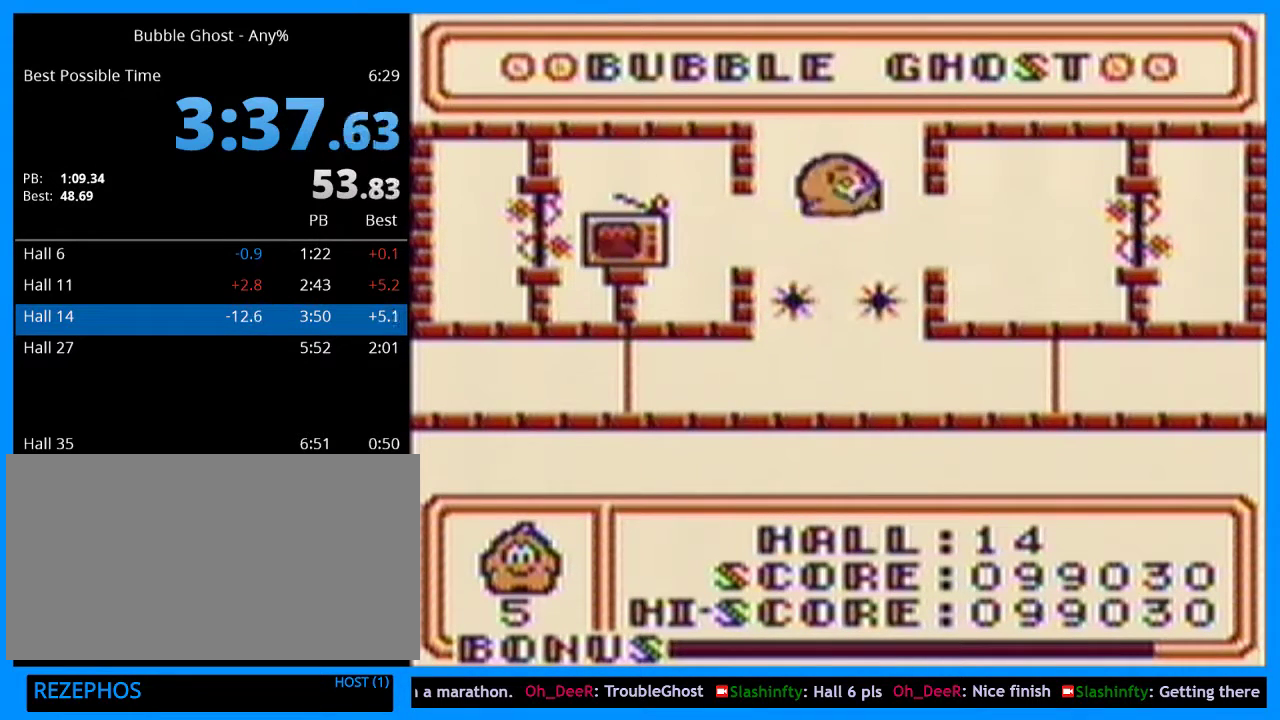
Gameplay with a controller (Xbox layout); each line is a JSON object with the inputs held at the frame after it. "events" lists button and stick changes between this image and that frame as [ms after this image, input, new state], when the widget could be followed in between. Not read: L2 L3 R2 R3.
{"buttons": [], "events": [[100, "B", "up"]]}
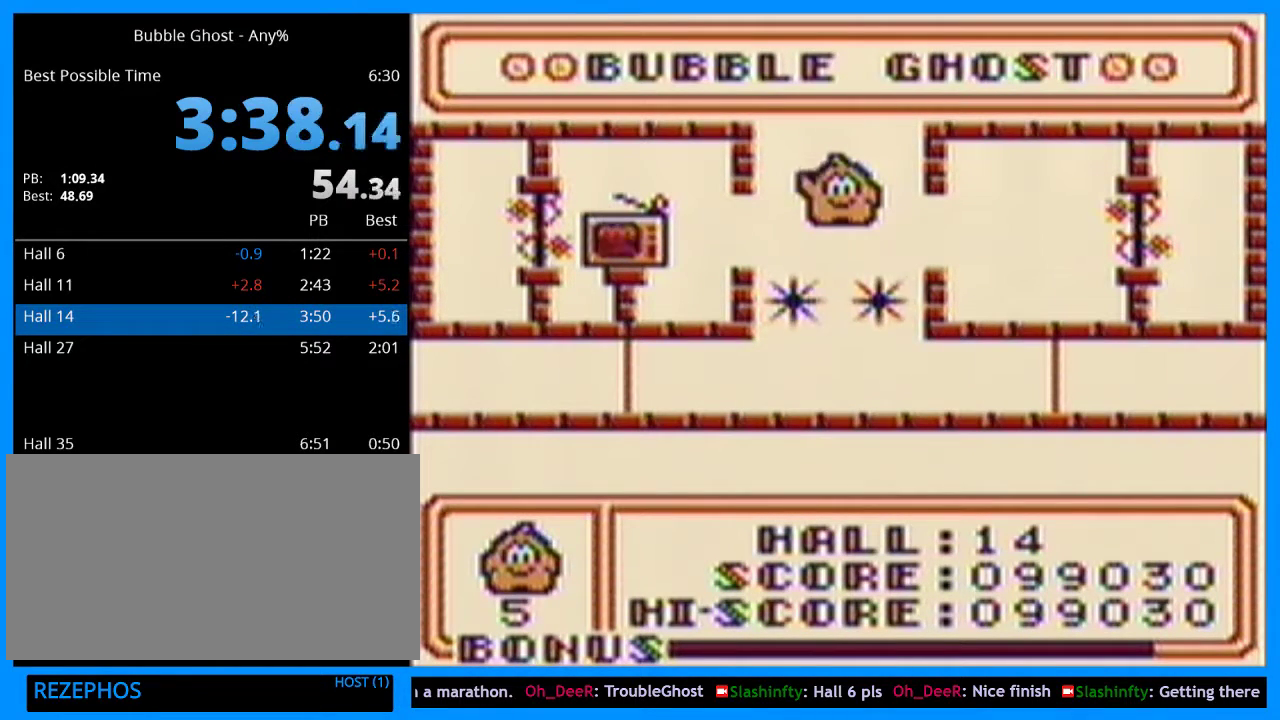
{"buttons": [], "events": []}
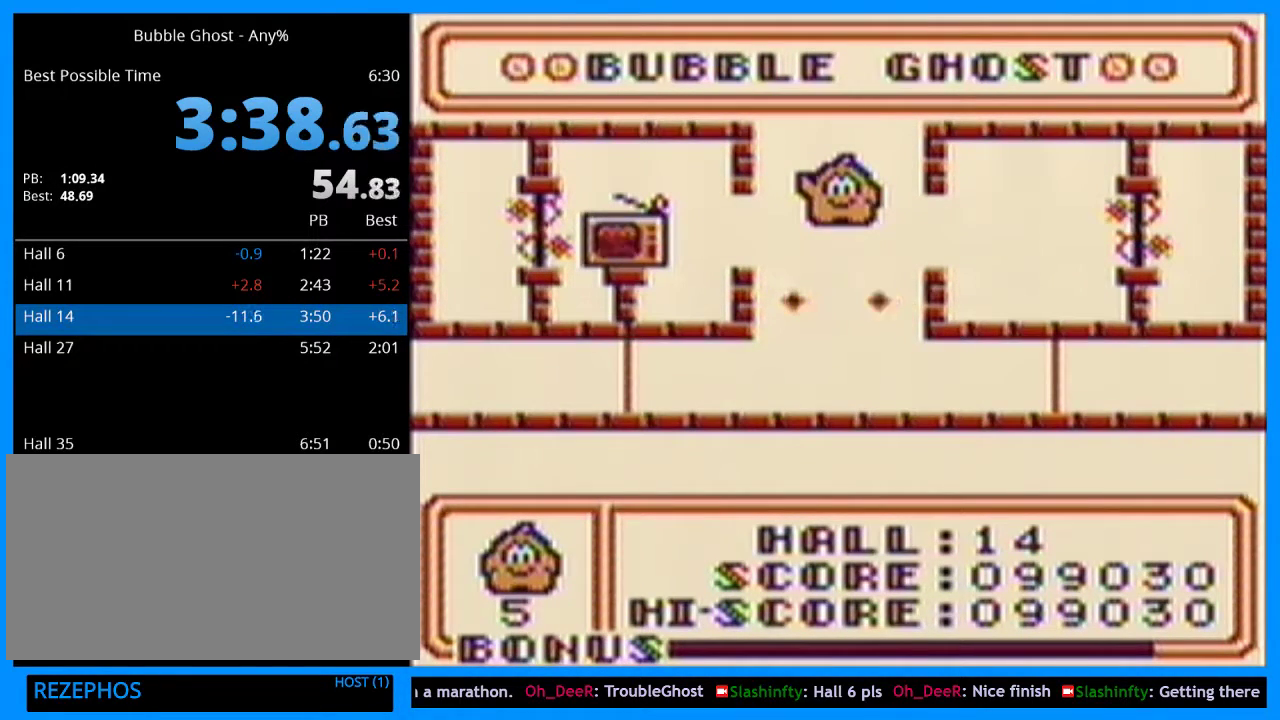
{"buttons": [], "events": []}
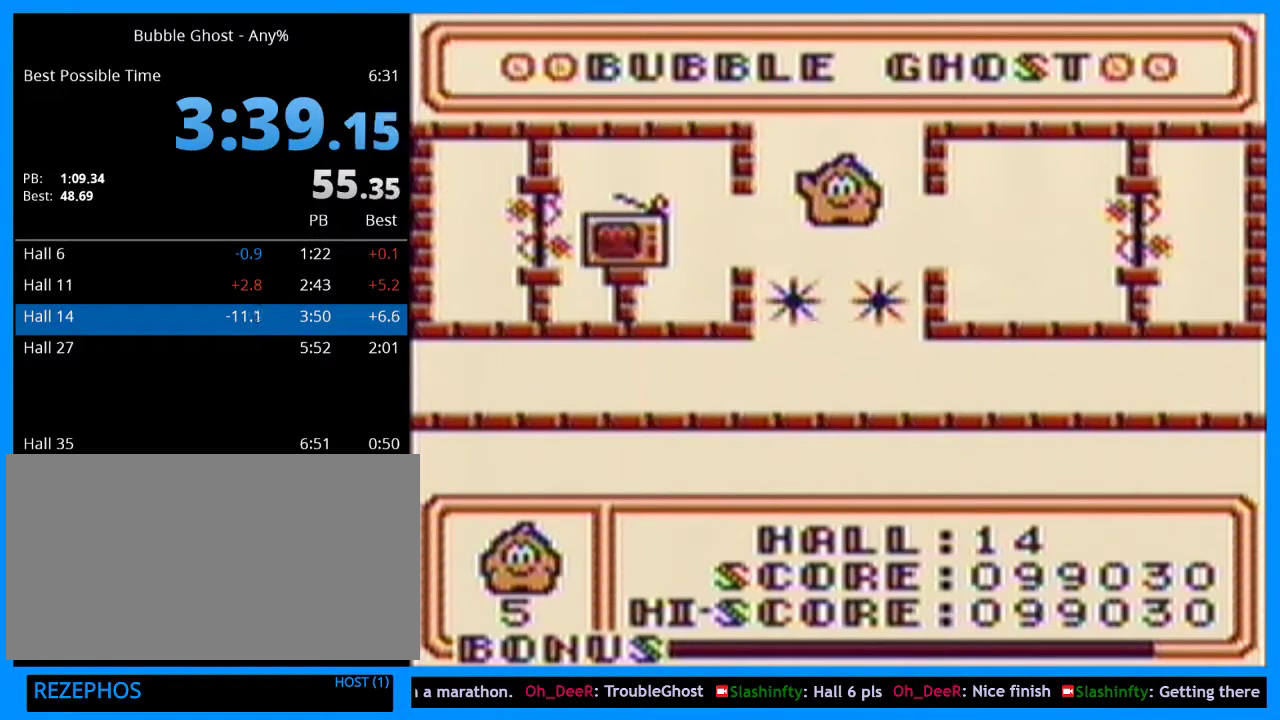
{"buttons": [], "events": []}
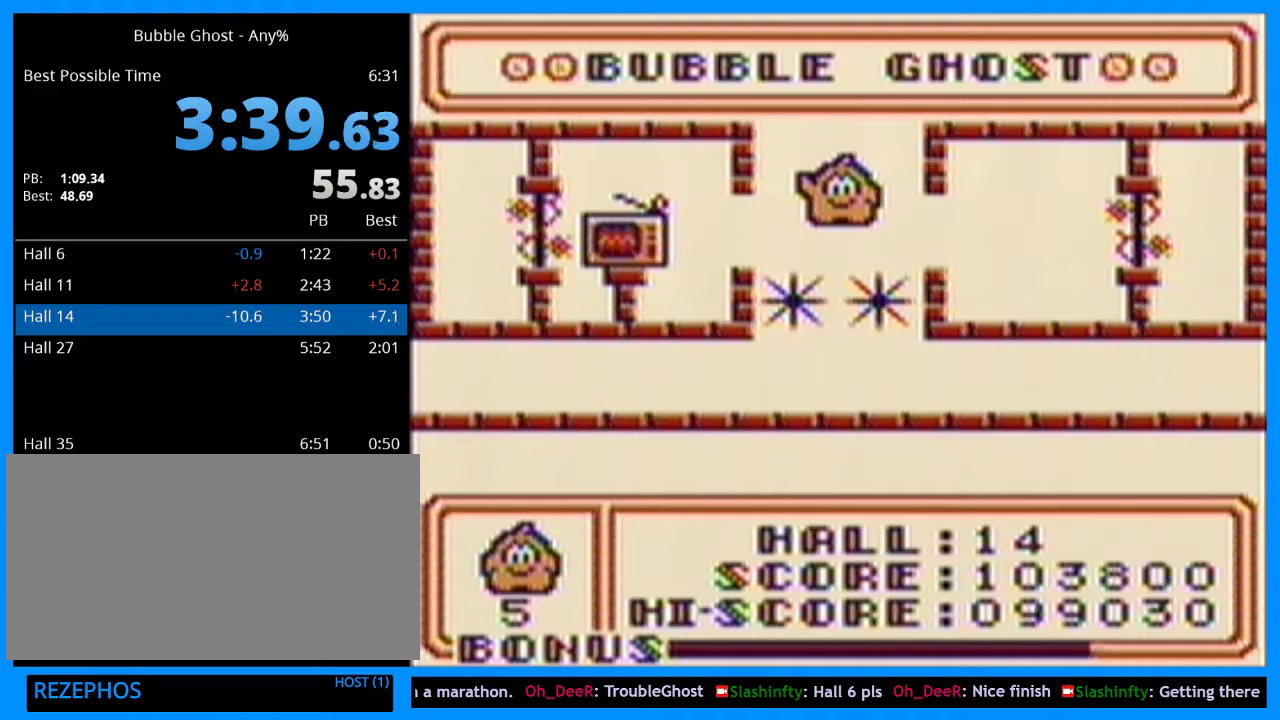
{"buttons": [], "events": []}
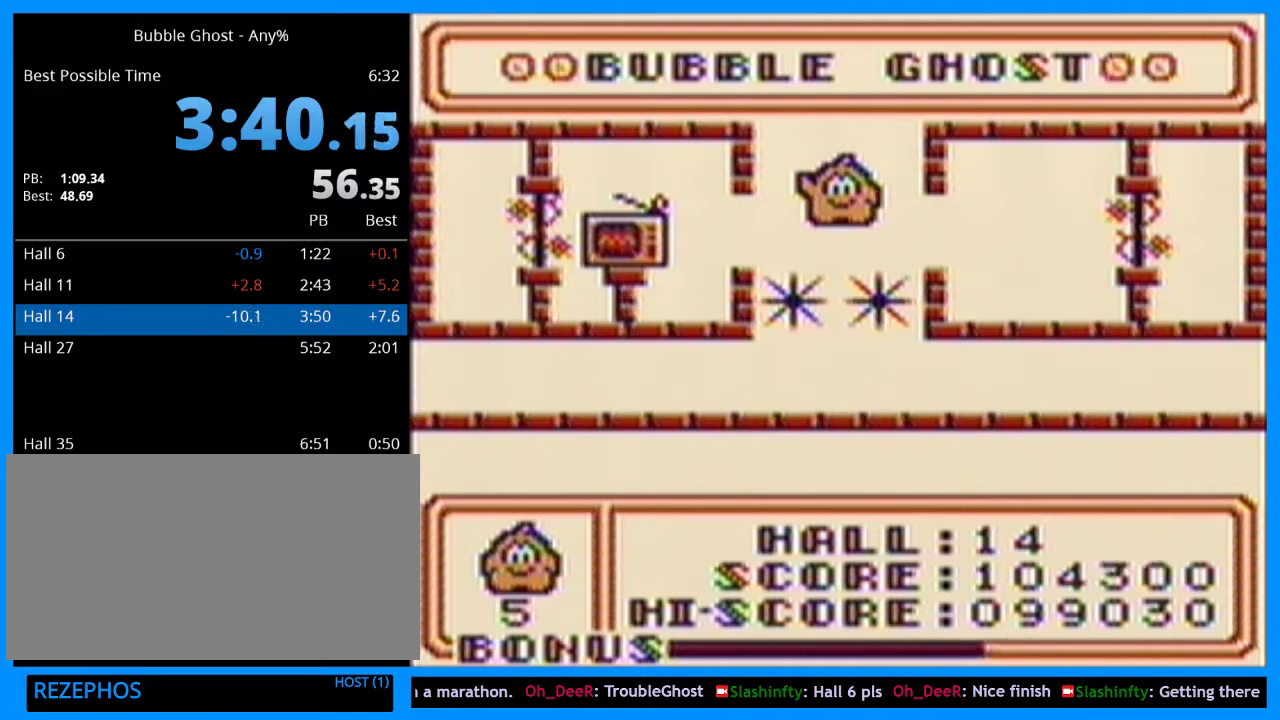
{"buttons": [], "events": []}
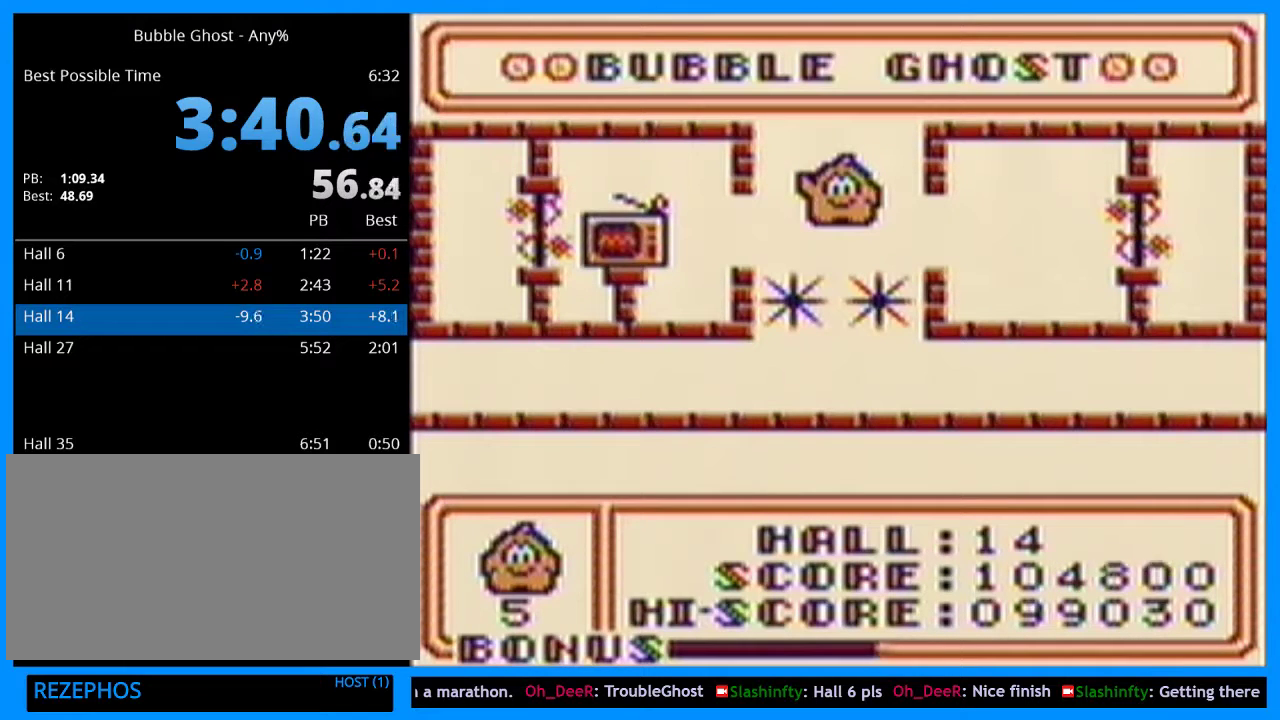
{"buttons": [], "events": []}
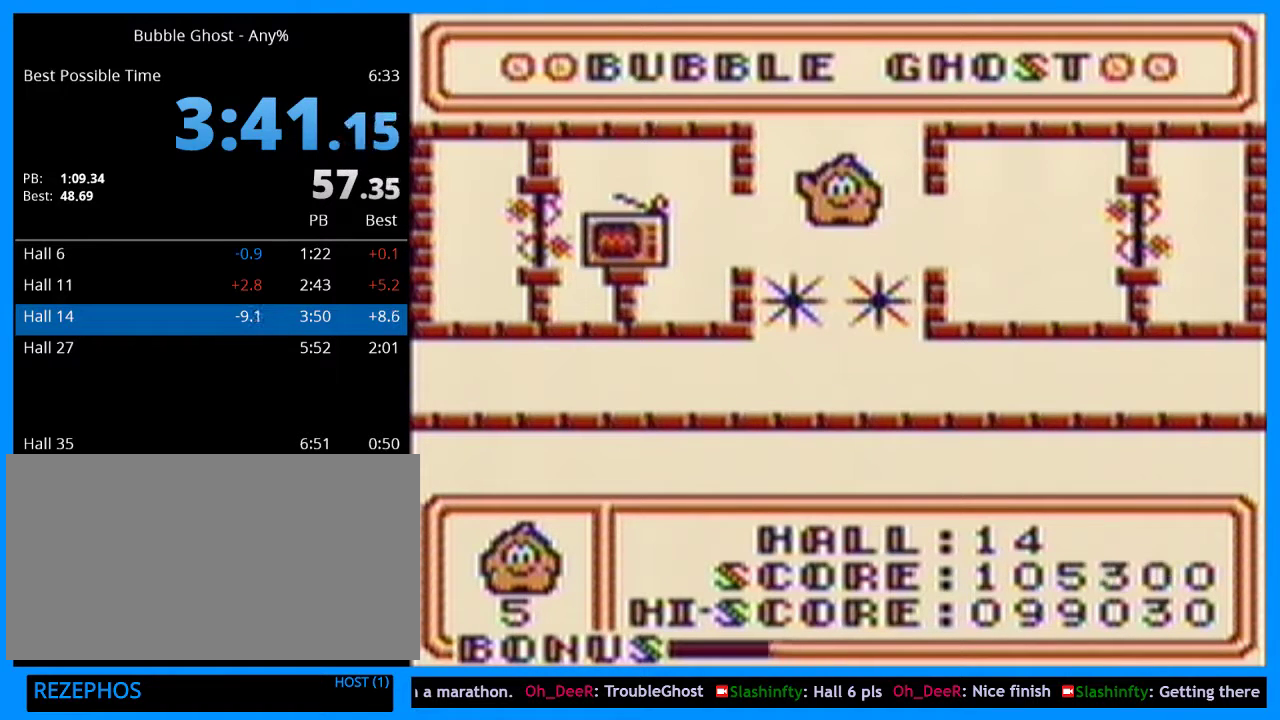
{"buttons": [], "events": []}
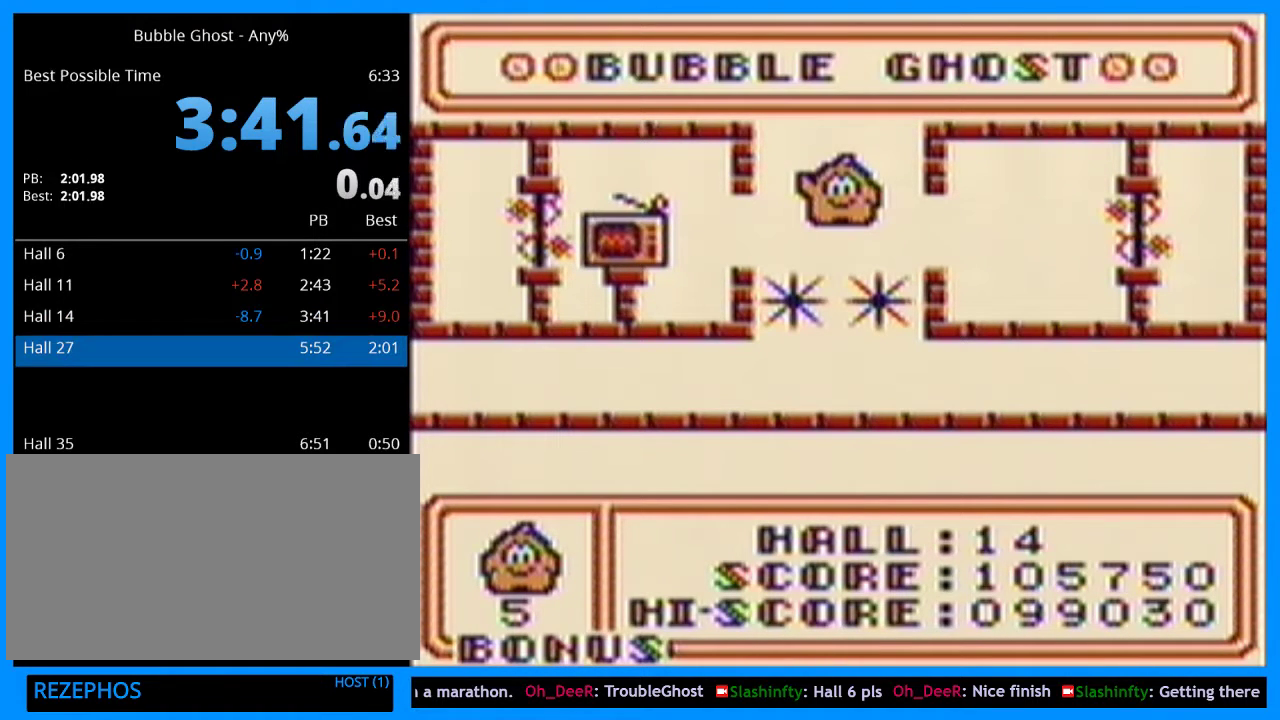
{"buttons": [], "events": []}
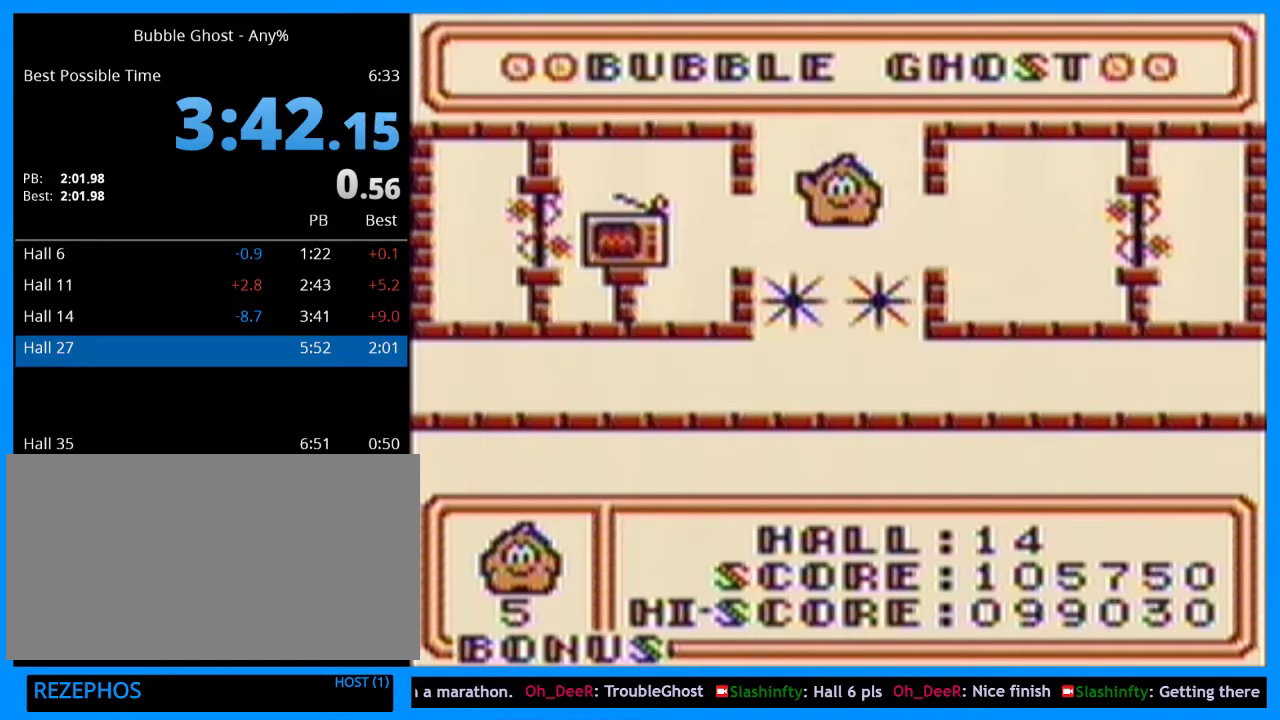
{"buttons": [], "events": []}
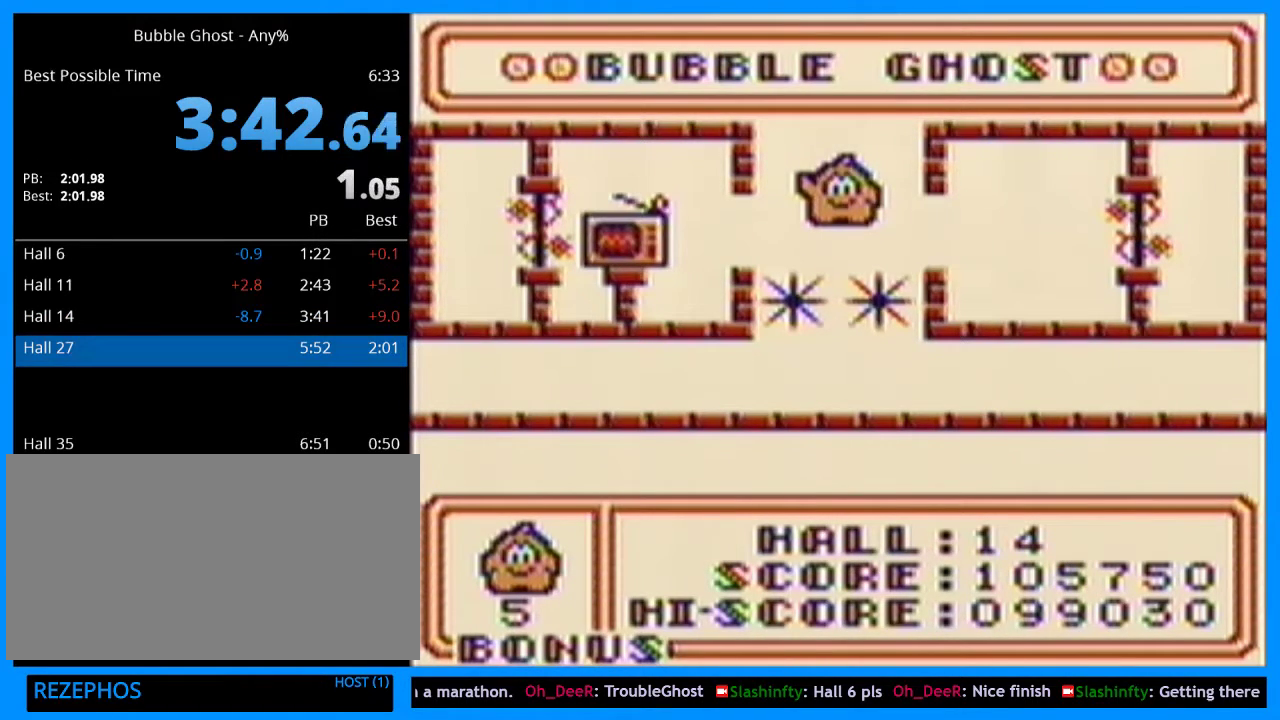
{"buttons": ["B", "DPAD_UP"], "events": [[433, "B", "down"], [433, "DPAD_UP", "down"]]}
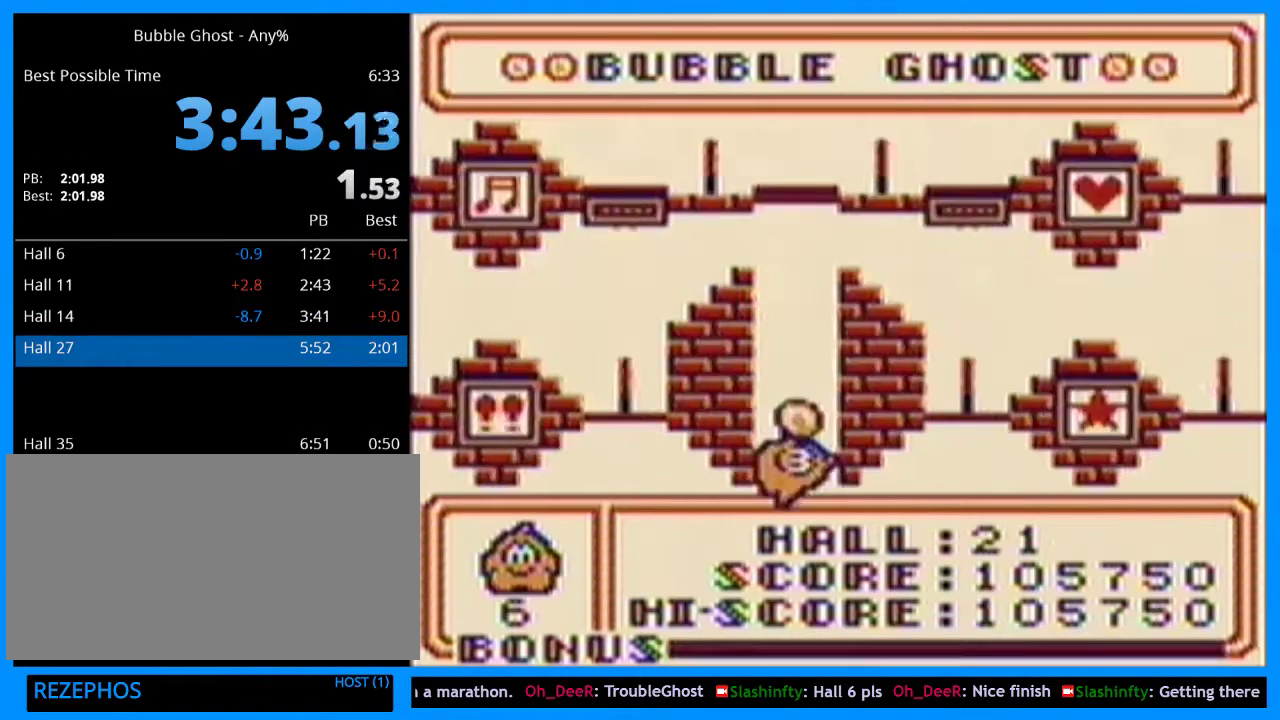
{"buttons": ["B"], "events": [[67, "DPAD_UP", "up"], [200, "DPAD_UP", "down"], [300, "DPAD_UP", "up"]]}
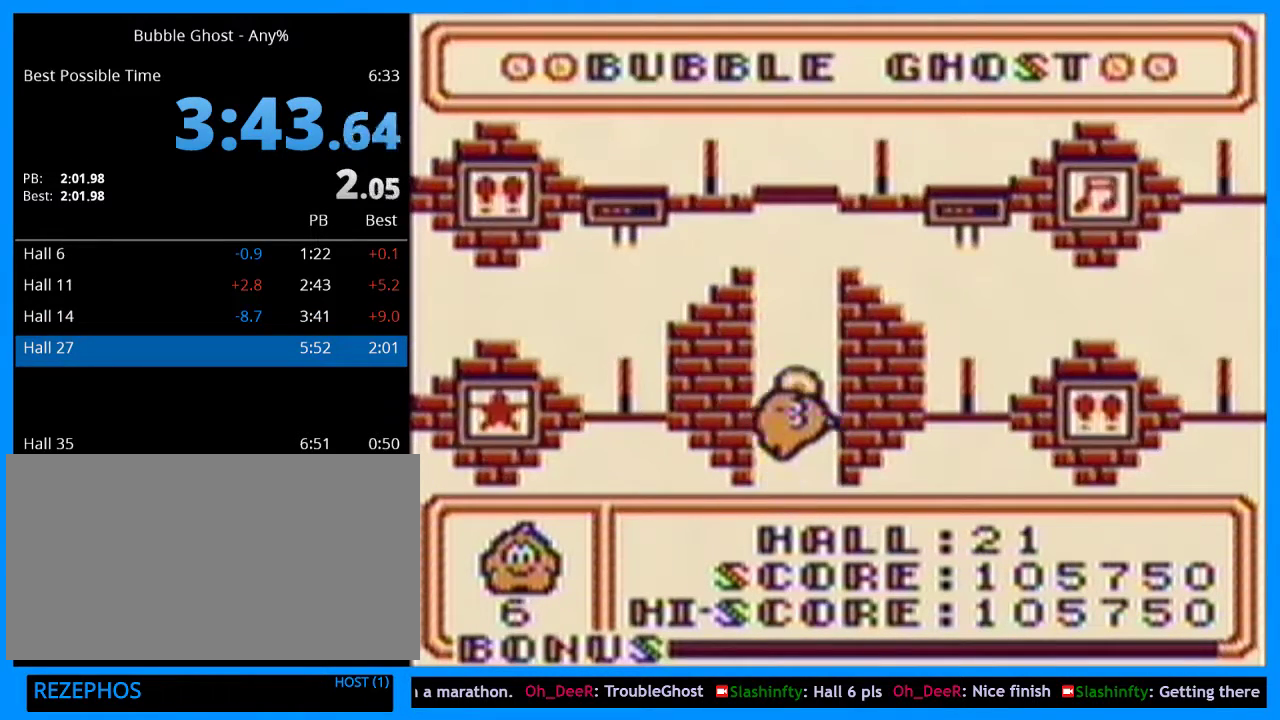
{"buttons": ["B"], "events": [[100, "DPAD_UP", "down"], [200, "DPAD_UP", "up"], [333, "DPAD_UP", "down"], [433, "DPAD_UP", "up"]]}
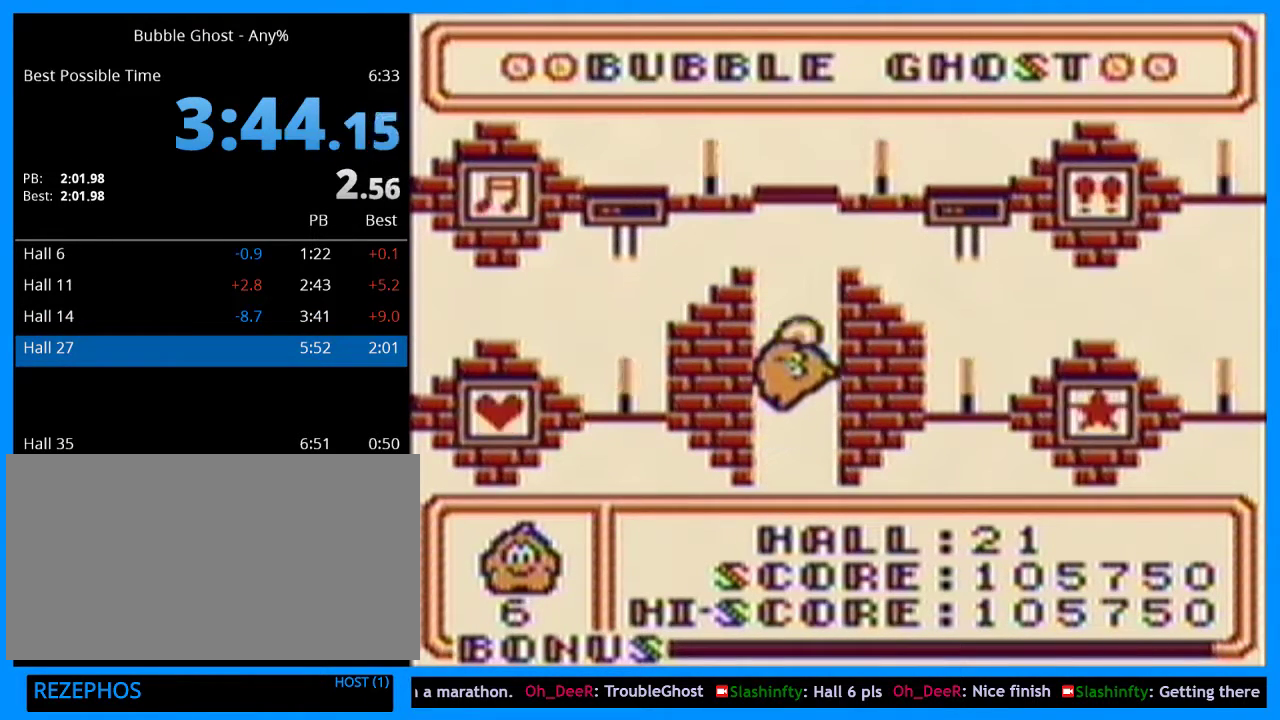
{"buttons": ["DPAD_UP", "DPAD_LEFT"], "events": [[233, "DPAD_UP", "down"], [300, "DPAD_UP", "up"], [433, "B", "up"], [433, "DPAD_LEFT", "down"], [467, "DPAD_UP", "down"]]}
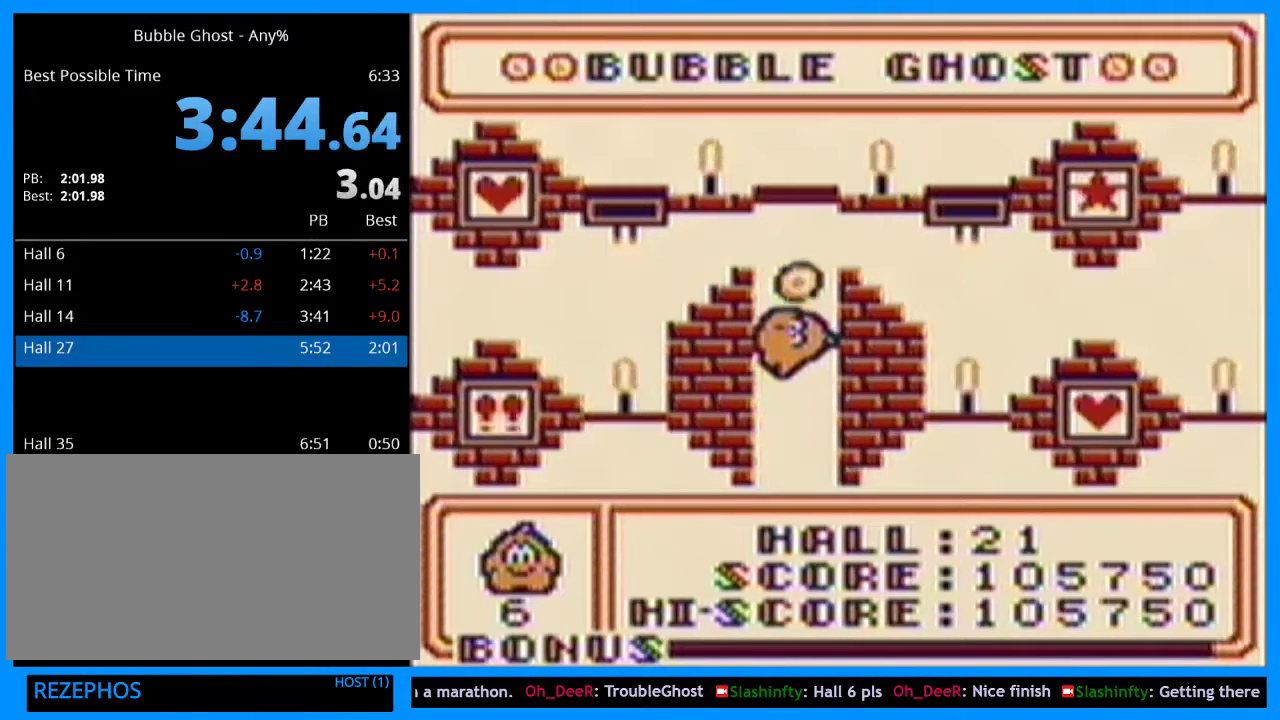
{"buttons": ["B"], "events": [[200, "DPAD_LEFT", "up"], [267, "DPAD_UP", "up"], [333, "DPAD_RIGHT", "down"], [367, "B", "down"], [500, "DPAD_RIGHT", "up"]]}
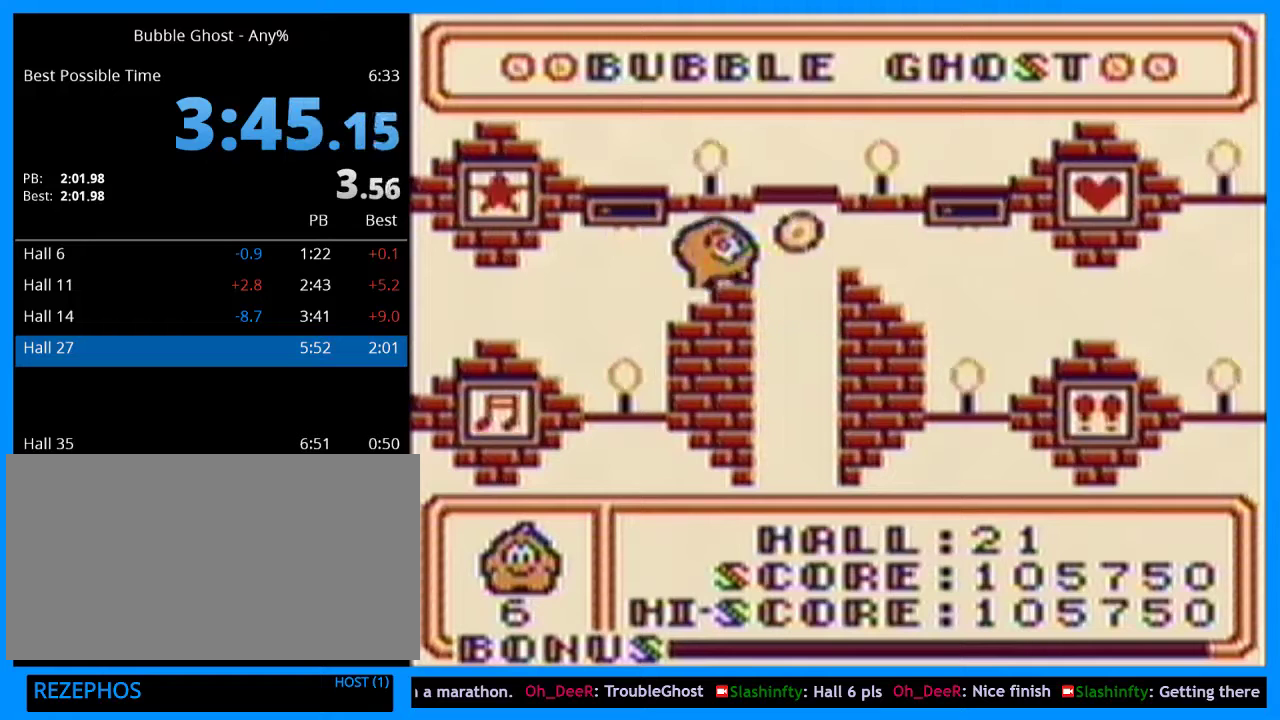
{"buttons": [], "events": [[167, "DPAD_UP", "down"], [267, "B", "up"], [300, "DPAD_UP", "up"], [367, "B", "down"], [367, "DPAD_RIGHT", "down"], [433, "B", "up"], [433, "DPAD_RIGHT", "up"]]}
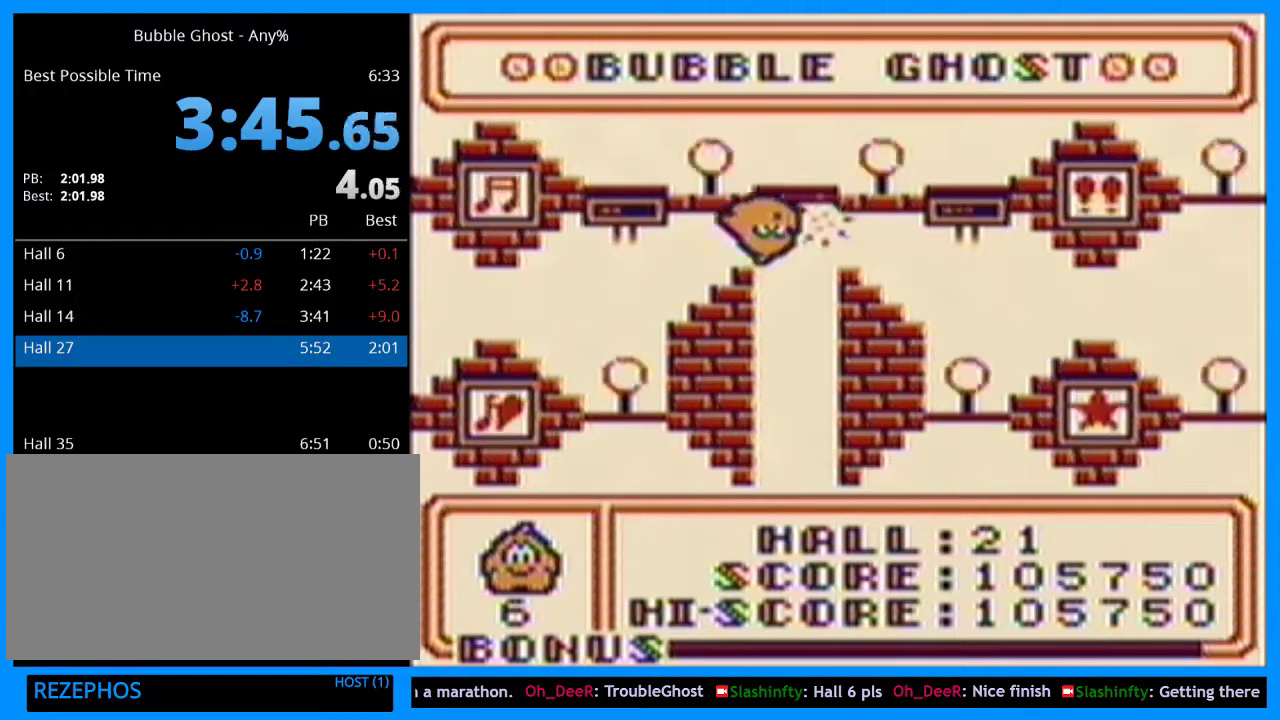
{"buttons": [], "events": []}
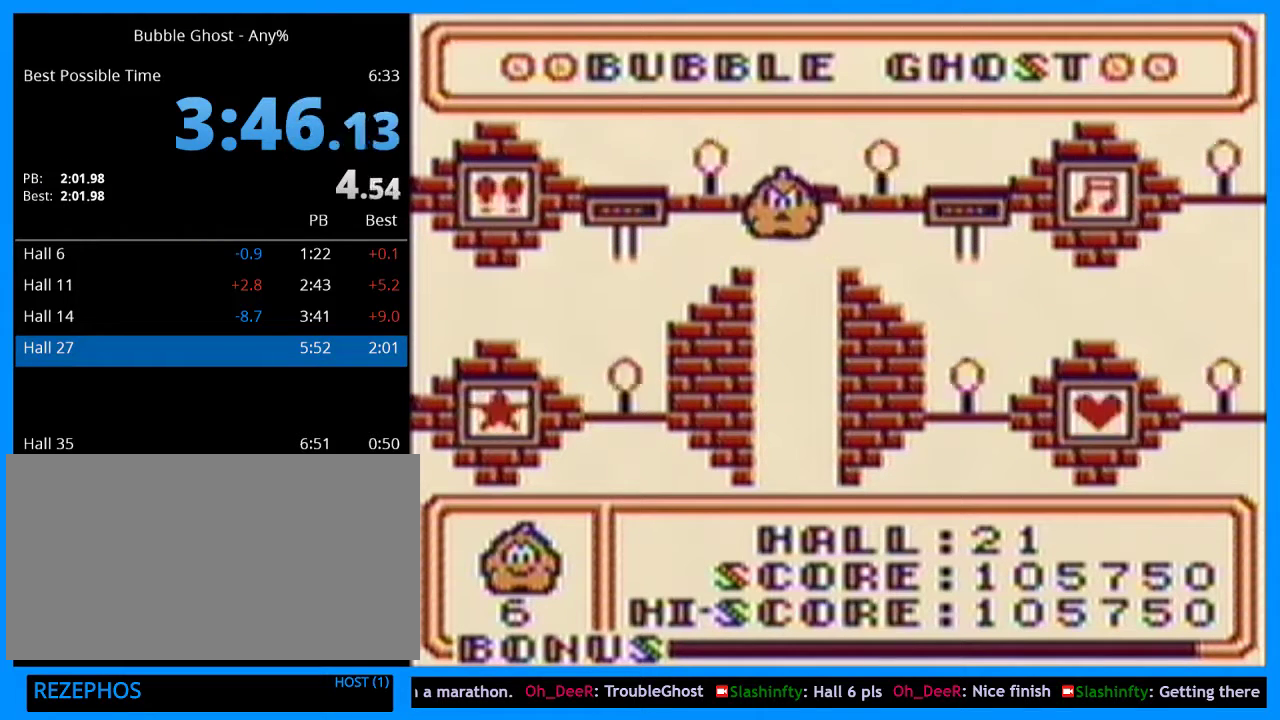
{"buttons": [], "events": []}
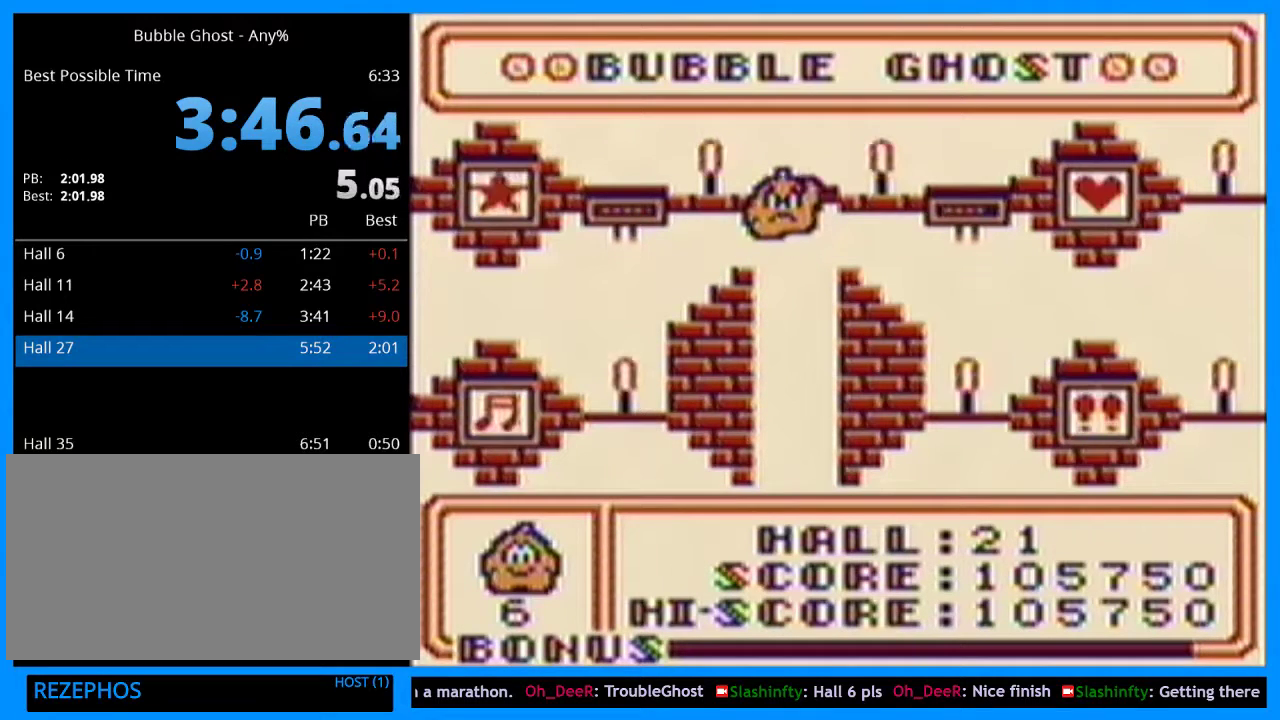
{"buttons": ["B", "DPAD_UP"], "events": [[300, "B", "down"], [467, "DPAD_UP", "down"]]}
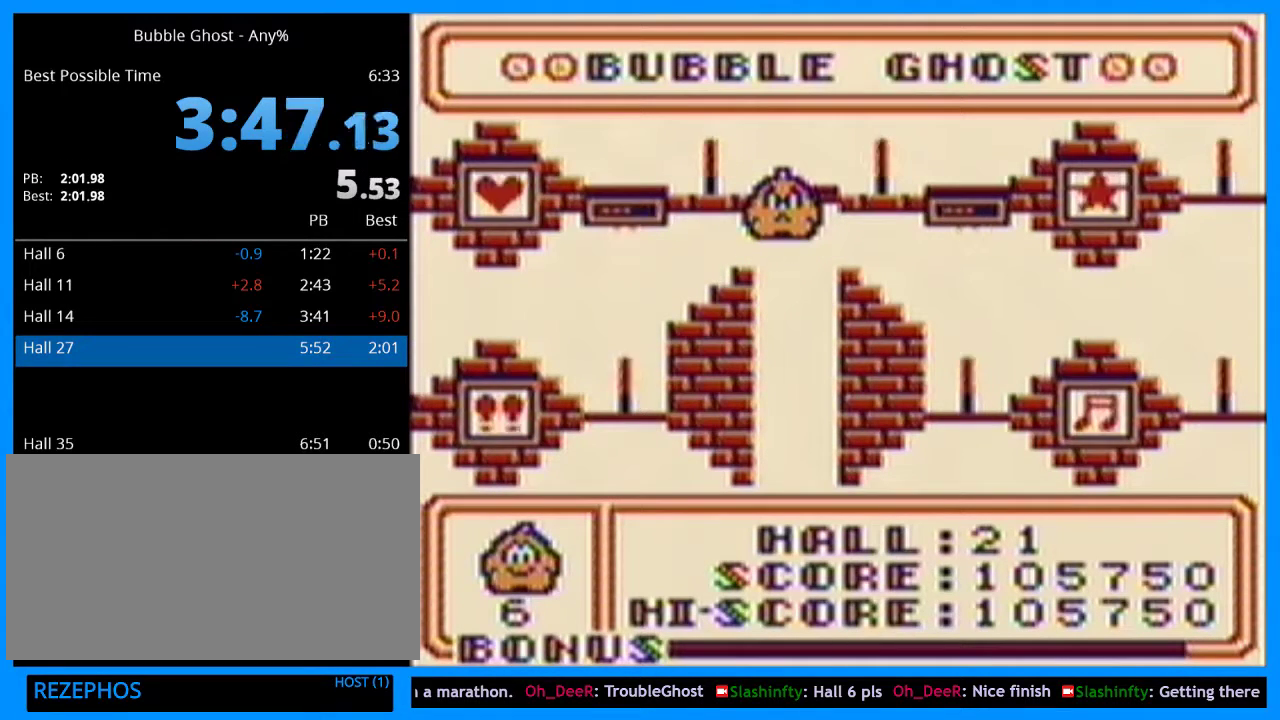
{"buttons": ["B"], "events": [[33, "DPAD_UP", "up"], [167, "DPAD_UP", "down"], [233, "DPAD_UP", "up"], [367, "DPAD_UP", "down"], [467, "DPAD_UP", "up"]]}
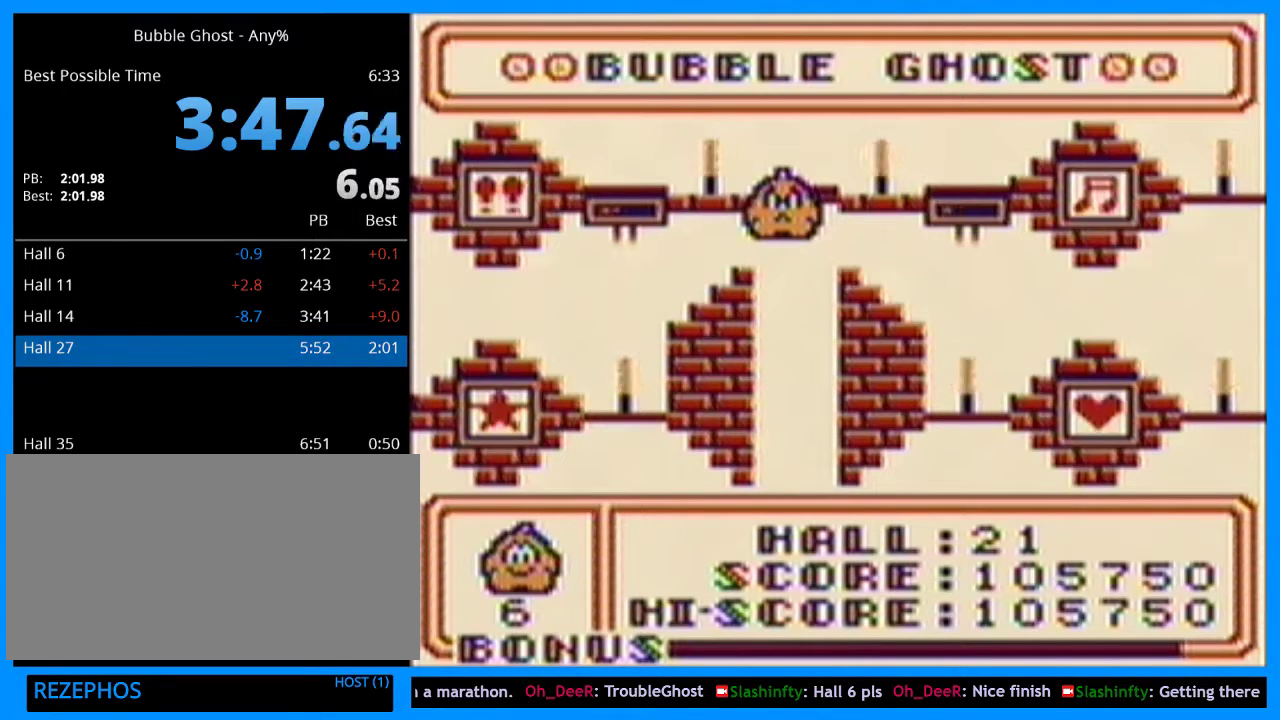
{"buttons": ["B", "DPAD_UP"], "events": [[67, "DPAD_UP", "down"], [133, "DPAD_UP", "up"], [233, "DPAD_UP", "down"], [333, "DPAD_UP", "up"], [433, "DPAD_UP", "down"]]}
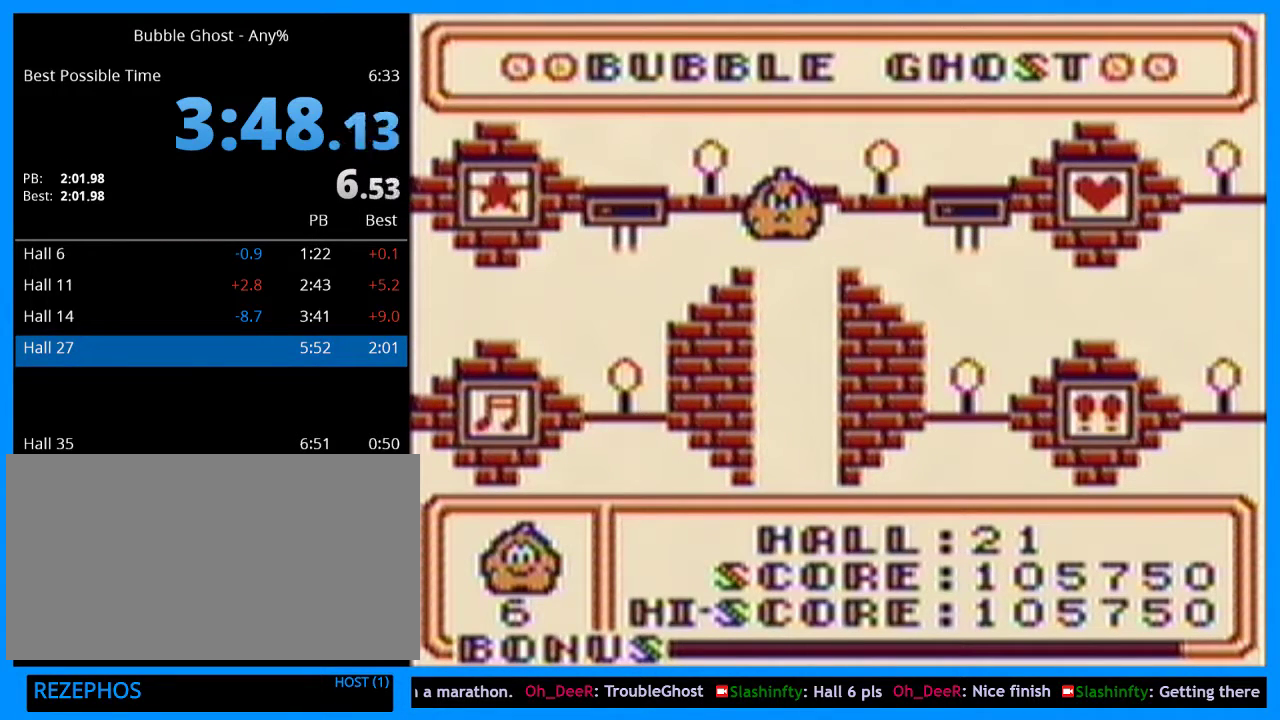
{"buttons": ["B", "DPAD_UP"], "events": [[33, "DPAD_UP", "up"], [133, "DPAD_UP", "down"], [233, "DPAD_UP", "up"], [300, "DPAD_UP", "down"], [400, "DPAD_UP", "up"], [500, "DPAD_UP", "down"]]}
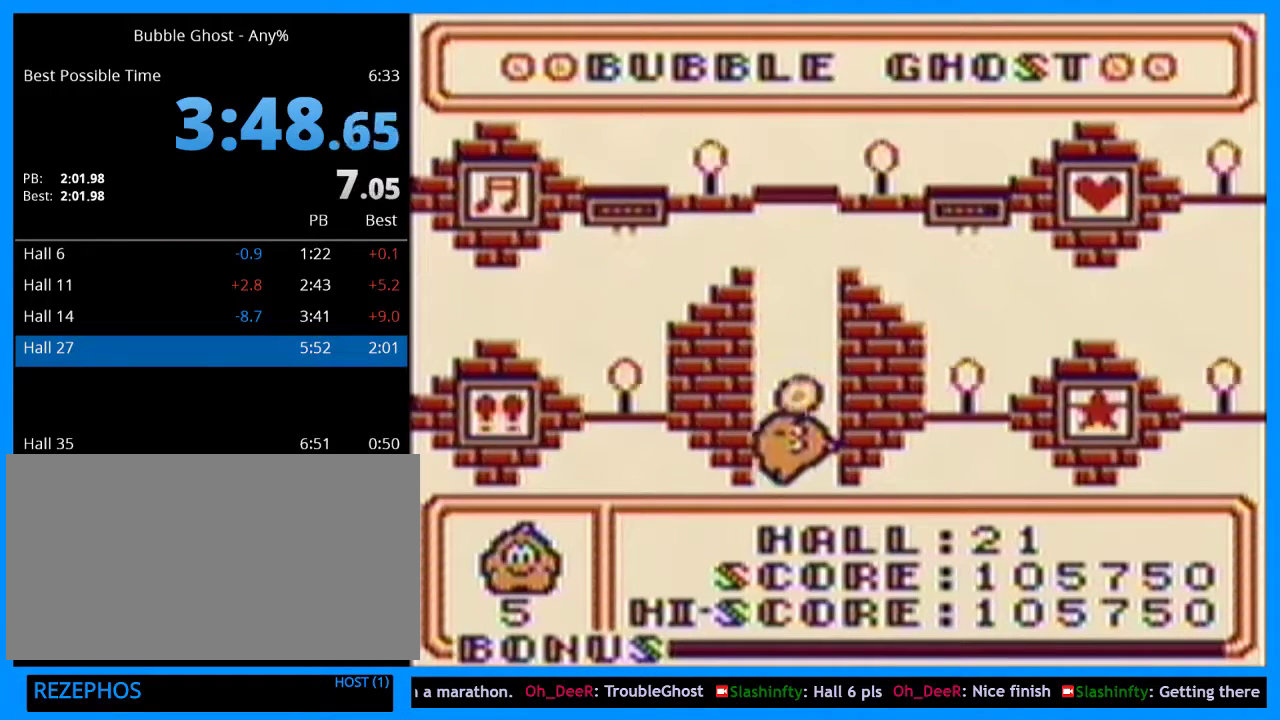
{"buttons": ["B"], "events": [[100, "DPAD_UP", "up"], [167, "DPAD_UP", "down"], [267, "DPAD_UP", "up"], [367, "DPAD_UP", "down"], [433, "DPAD_UP", "up"]]}
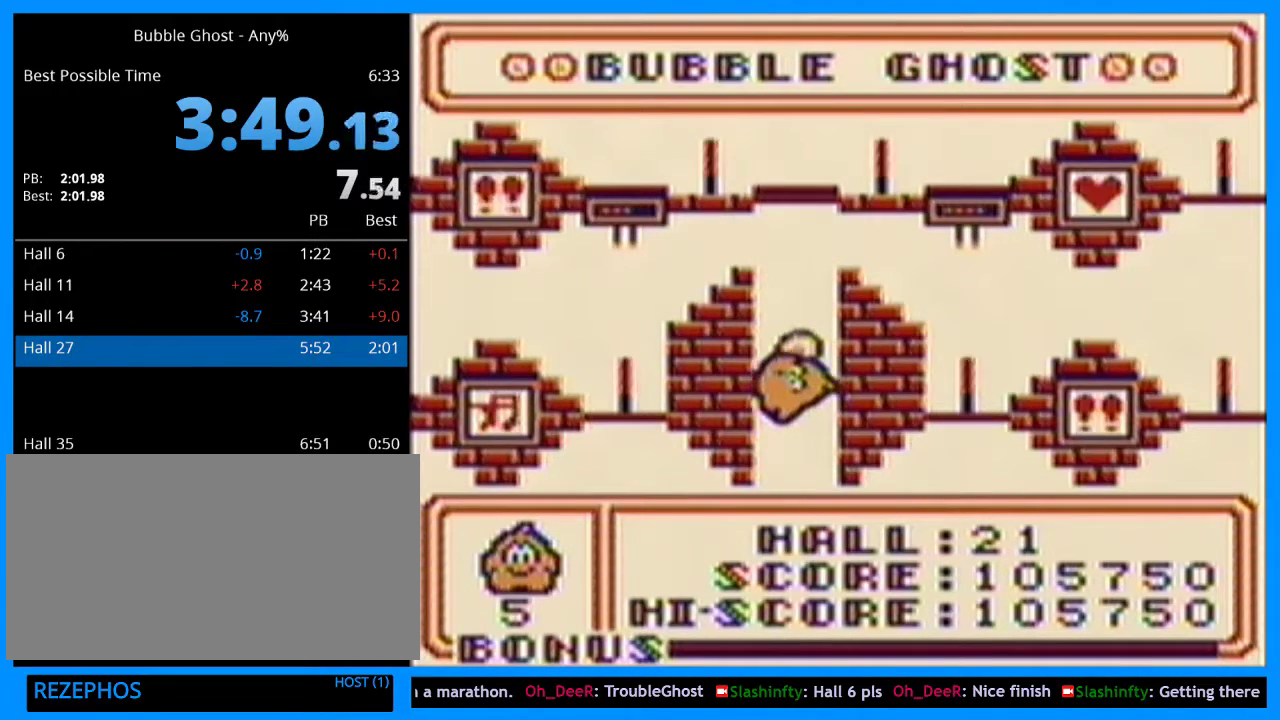
{"buttons": ["B", "DPAD_UP"], "events": [[67, "DPAD_UP", "down"], [133, "DPAD_UP", "up"], [267, "DPAD_UP", "down"], [367, "DPAD_UP", "up"], [500, "DPAD_UP", "down"]]}
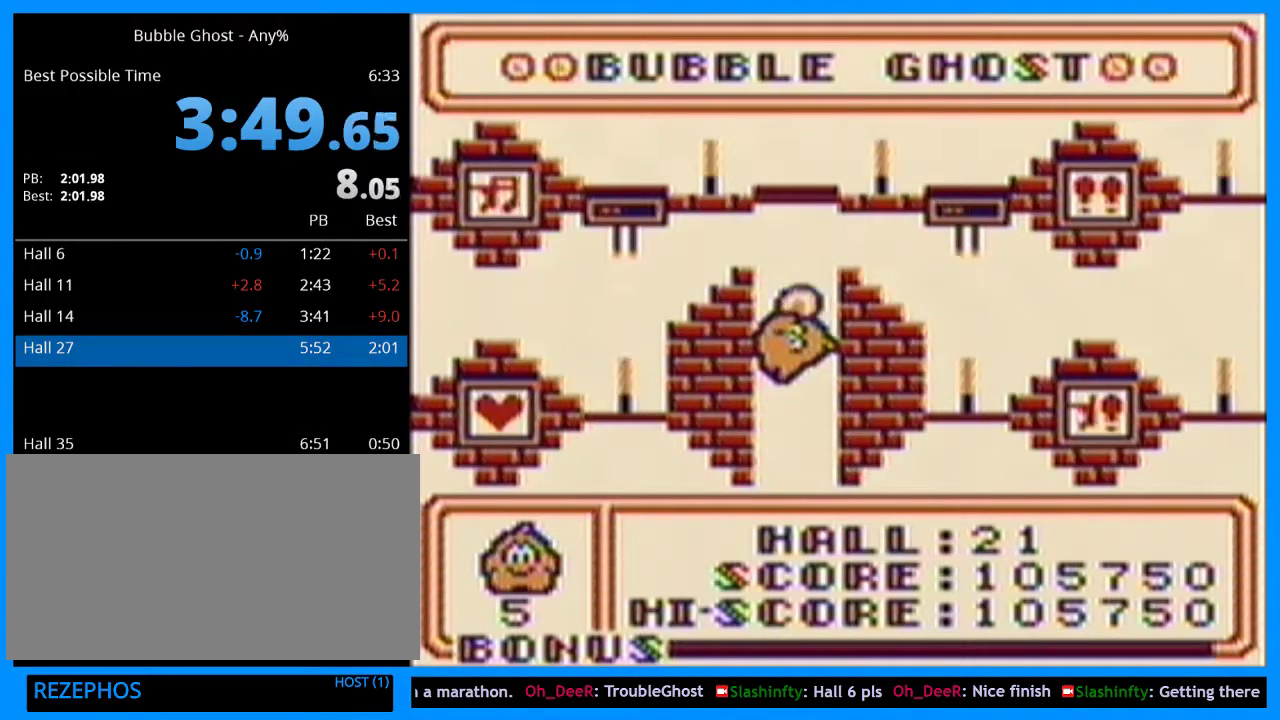
{"buttons": ["DPAD_UP", "DPAD_LEFT"], "events": [[67, "DPAD_UP", "up"], [200, "B", "up"], [233, "DPAD_UP", "down"], [333, "DPAD_LEFT", "down"]]}
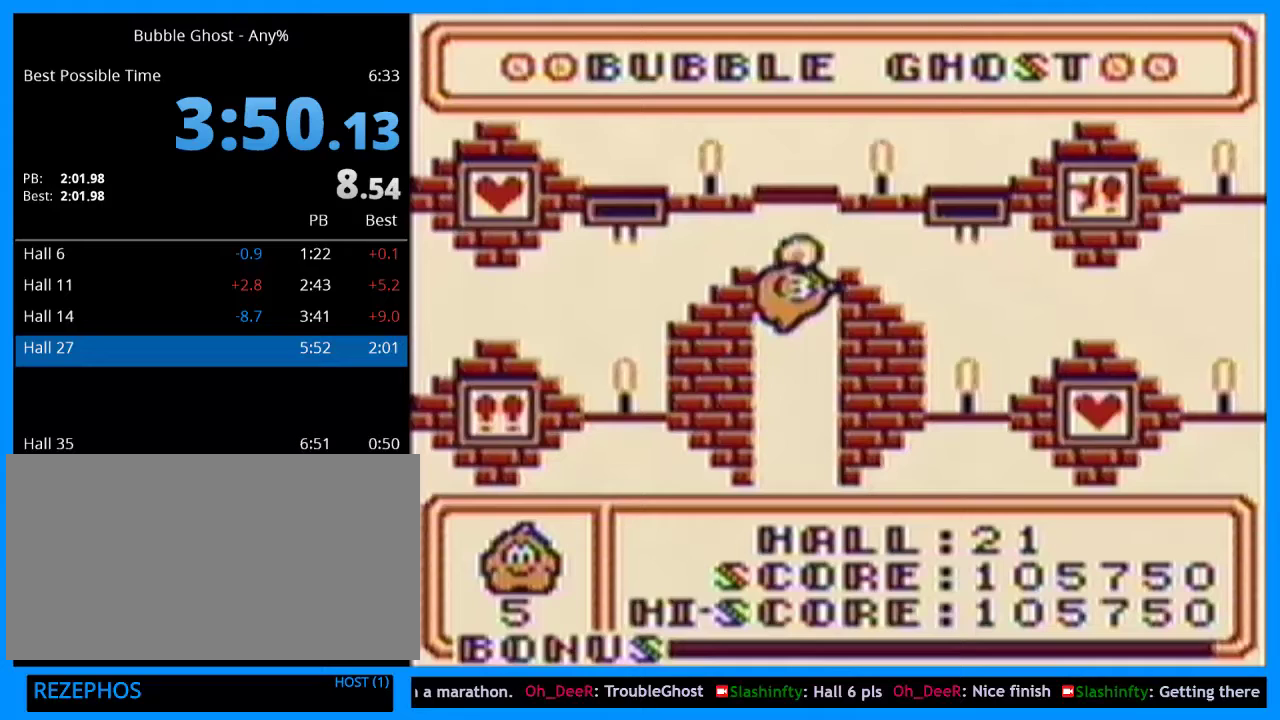
{"buttons": ["B"], "events": [[67, "DPAD_LEFT", "up"], [67, "DPAD_UP", "up"], [233, "DPAD_RIGHT", "down"], [267, "B", "down"], [367, "DPAD_RIGHT", "up"]]}
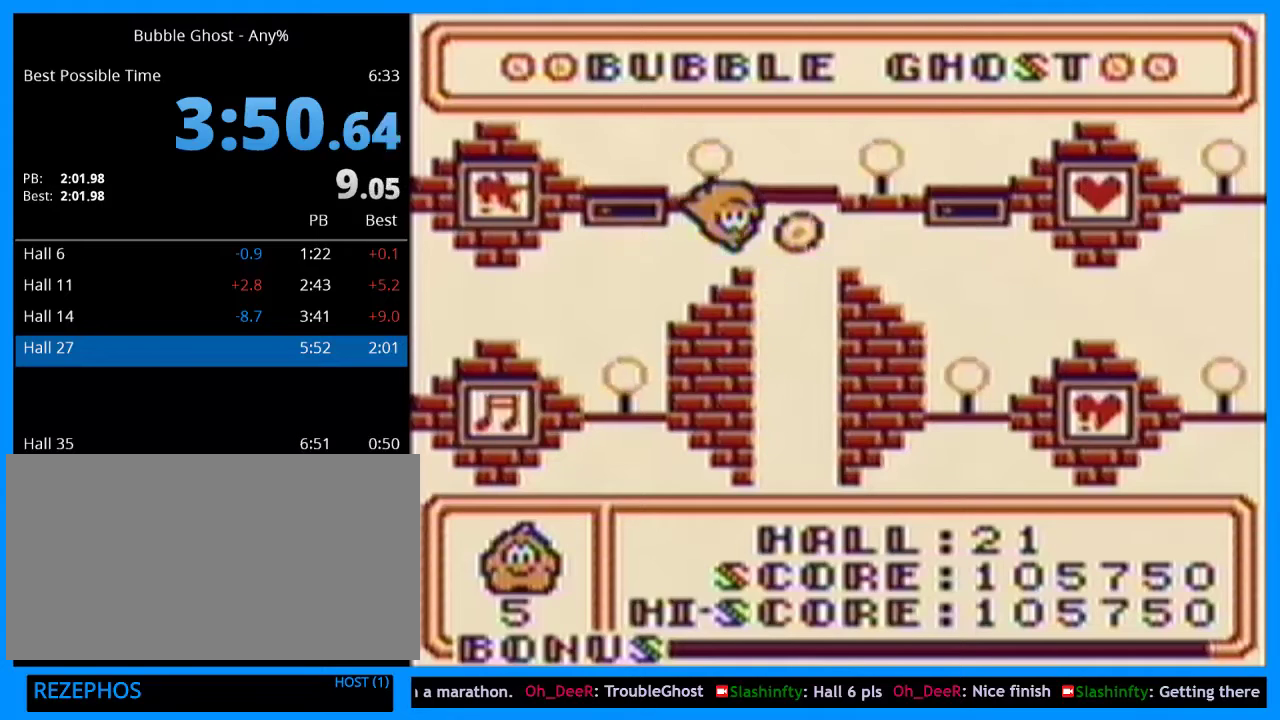
{"buttons": ["B"], "events": [[67, "DPAD_RIGHT", "down"], [200, "DPAD_RIGHT", "up"], [300, "B", "up"], [333, "DPAD_UP", "down"], [433, "DPAD_UP", "up"], [467, "B", "down"]]}
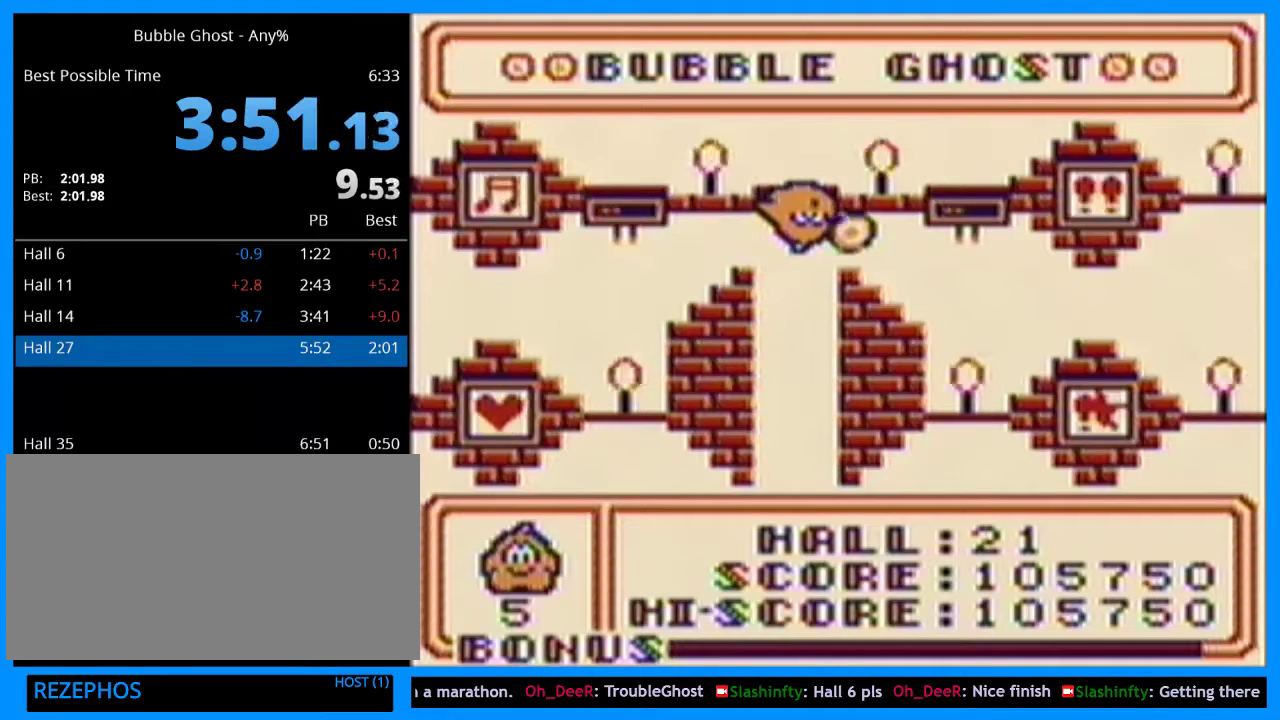
{"buttons": ["B"], "events": [[67, "DPAD_RIGHT", "down"], [167, "DPAD_RIGHT", "up"], [233, "B", "up"], [400, "B", "down"]]}
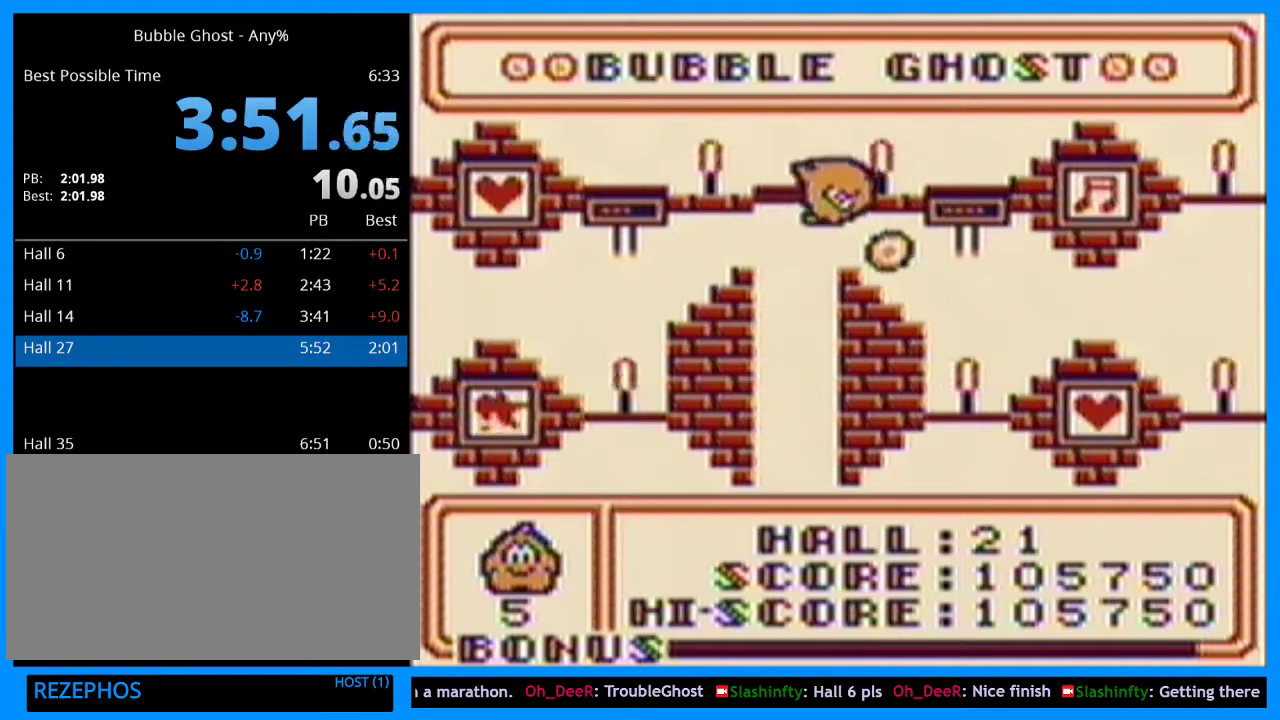
{"buttons": ["DPAD_DOWN"], "events": [[33, "DPAD_RIGHT", "down"], [100, "DPAD_RIGHT", "up"], [300, "DPAD_DOWN", "down"], [333, "B", "up"]]}